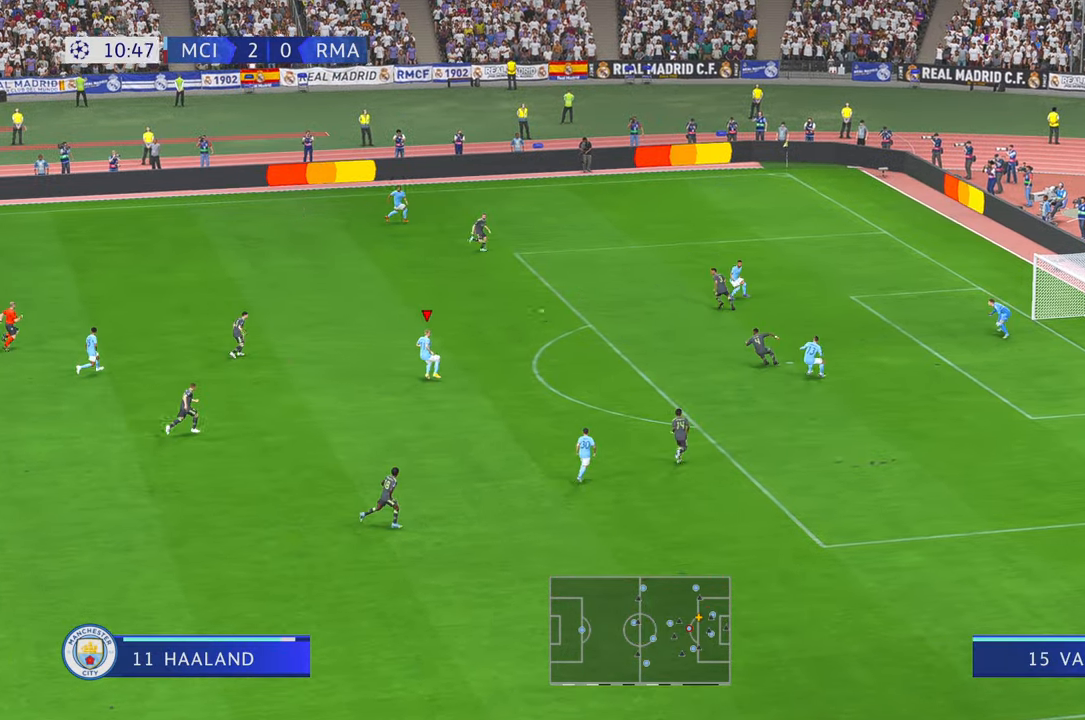
Gameplay with a controller (Xbox layout); each line is a JSON object with the inputs held at the frame after it. "events" lists button and stick changes between this image and that frame as [ms after this image, input, new state], when the widget could be followed in between. Not read: L3 R3.
{"buttons": ["R2"], "left_stick": "up-right", "right_stick": "center", "events": [[33, "left_stick", "down-right"], [250, "left_stick", "right"], [350, "left_stick", "up-right"]]}
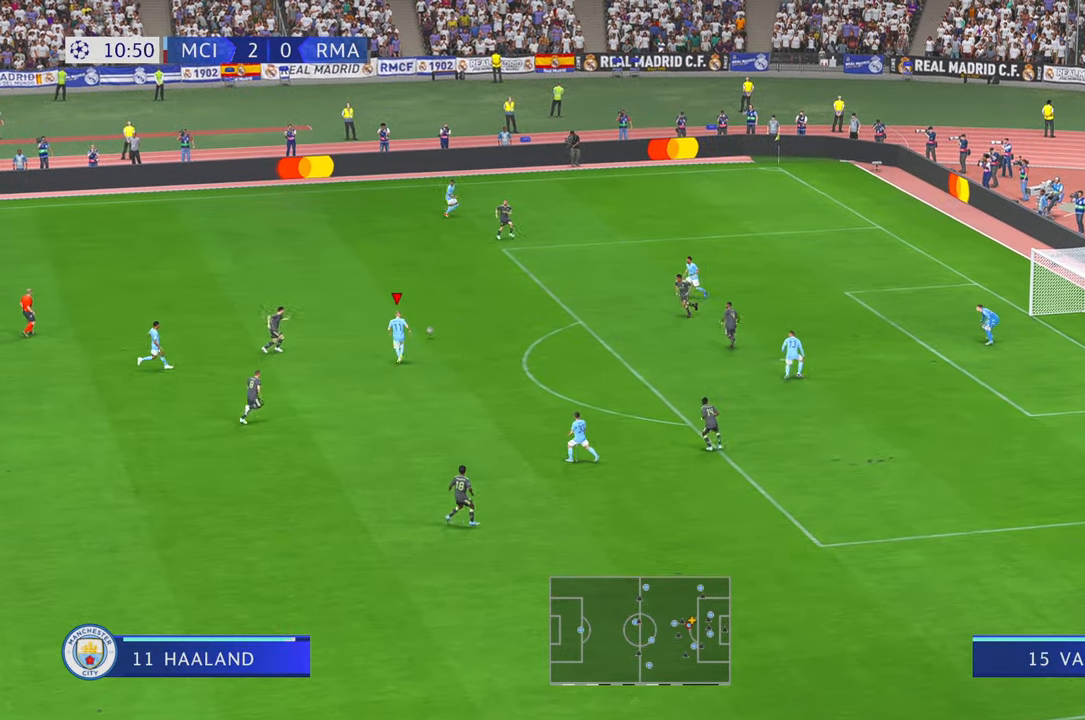
{"buttons": ["R2"], "left_stick": "right", "right_stick": "center", "events": [[50, "left_stick", "right"]]}
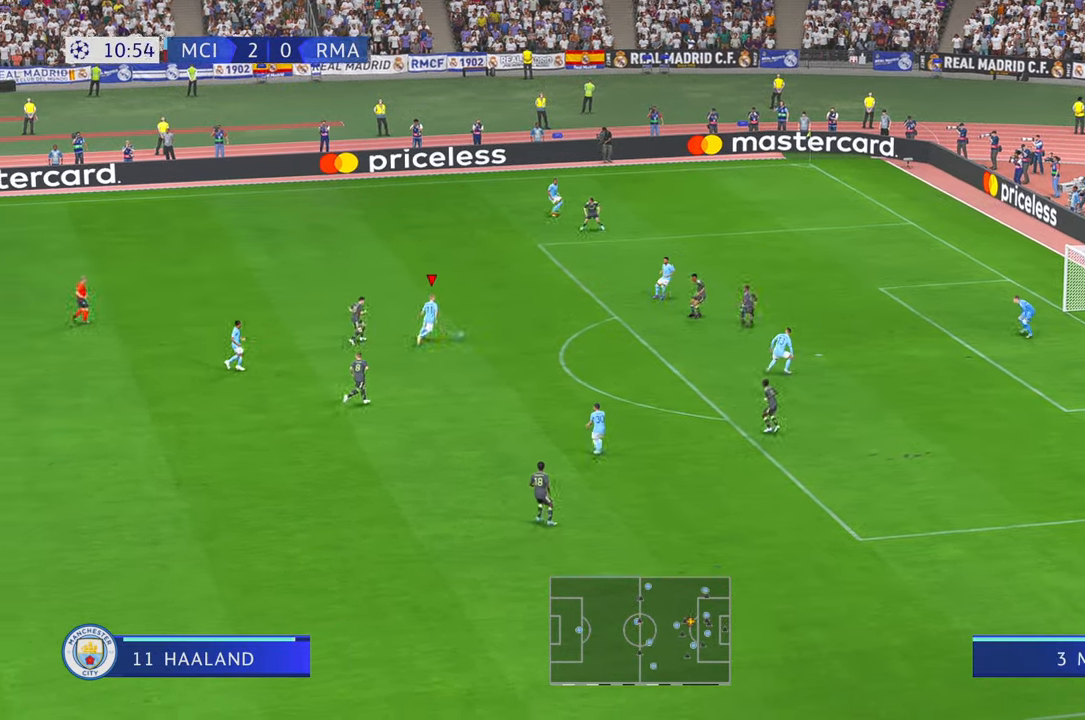
{"buttons": ["R2"], "left_stick": "right", "right_stick": "center", "events": []}
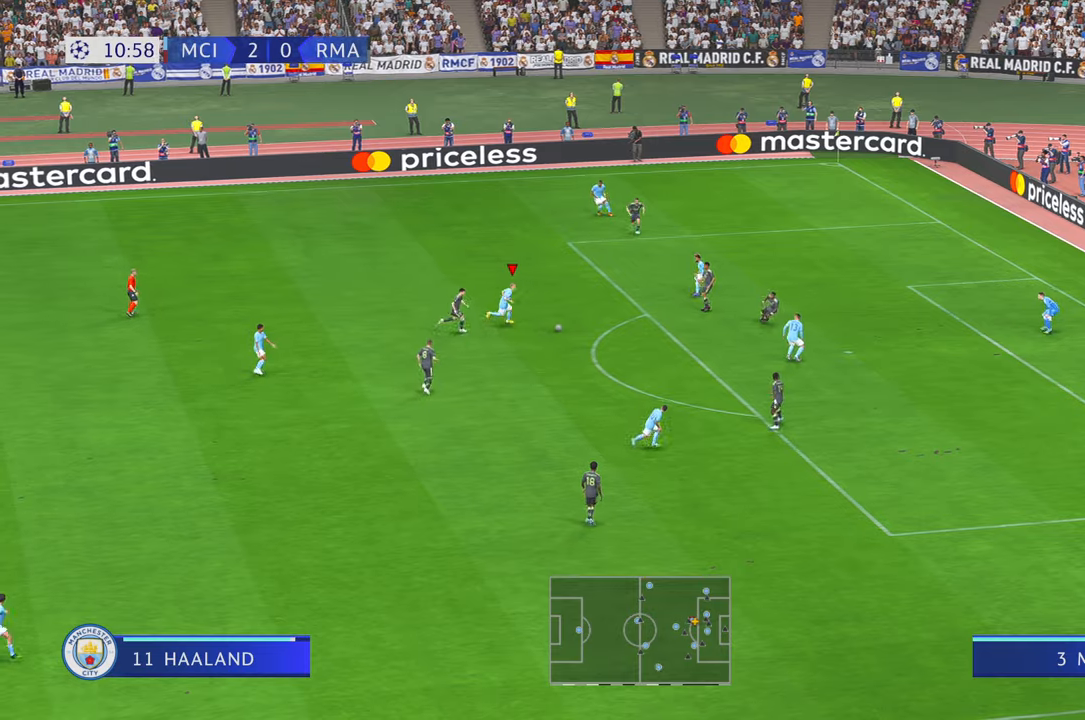
{"buttons": [], "left_stick": "down-right", "right_stick": "center", "events": [[100, "left_stick", "down-right"], [150, "B", "down"], [183, "R2", "up"], [383, "B", "up"]]}
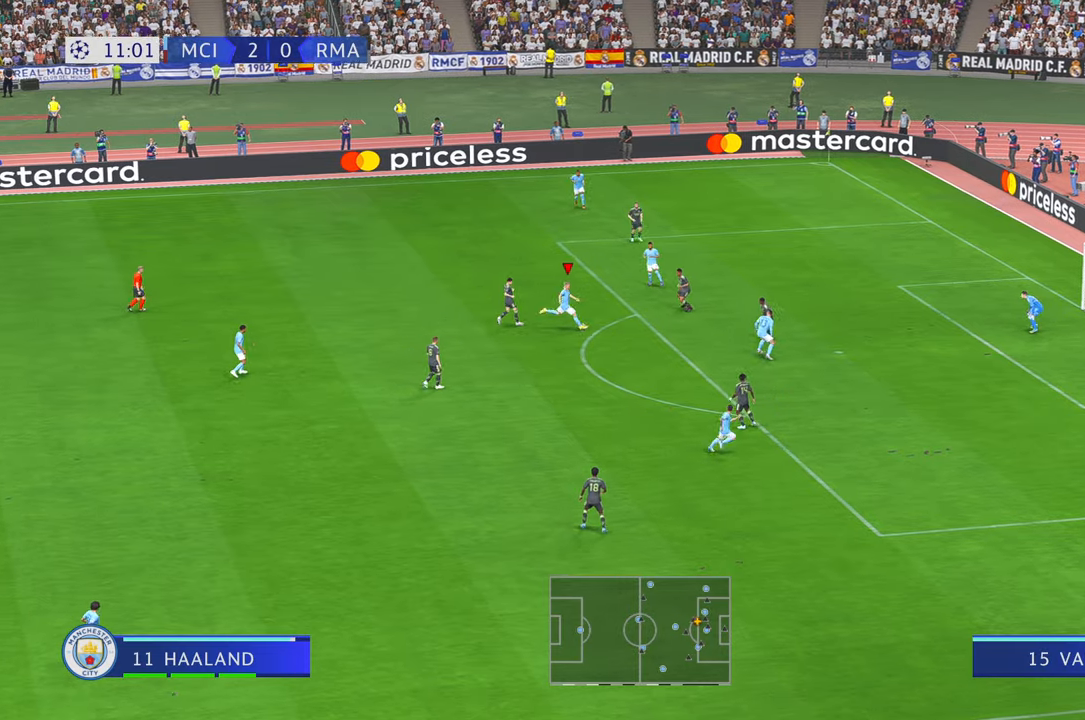
{"buttons": [], "left_stick": "down-right", "right_stick": "center", "events": []}
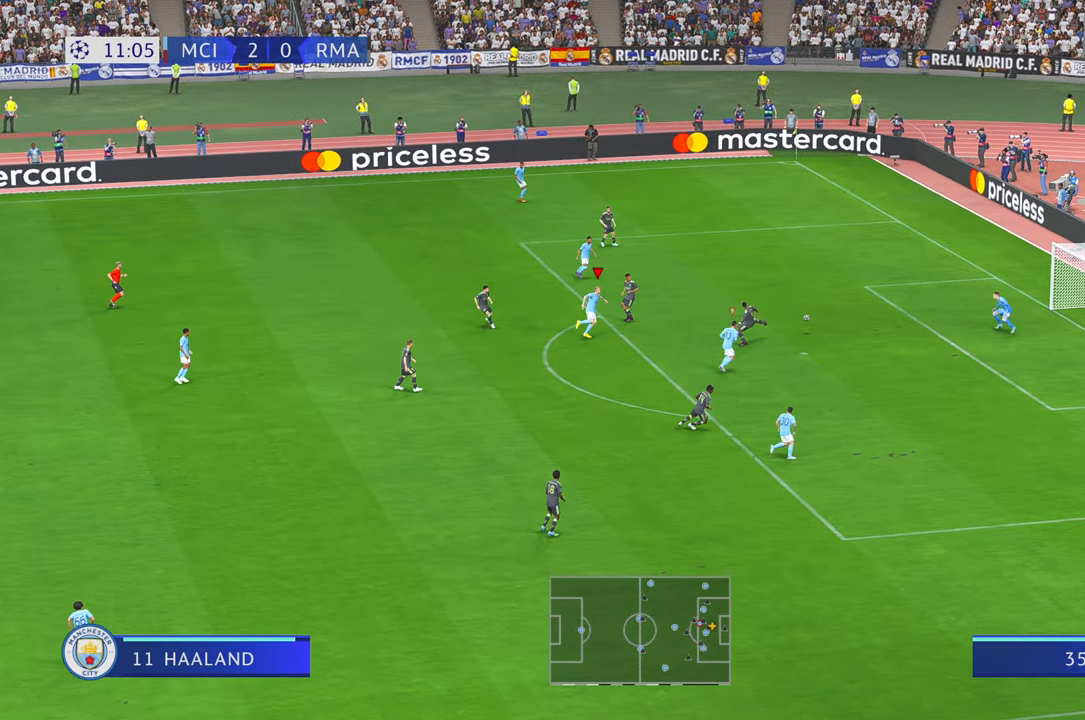
{"buttons": [], "left_stick": "center", "right_stick": "center", "events": [[350, "left_stick", "center"]]}
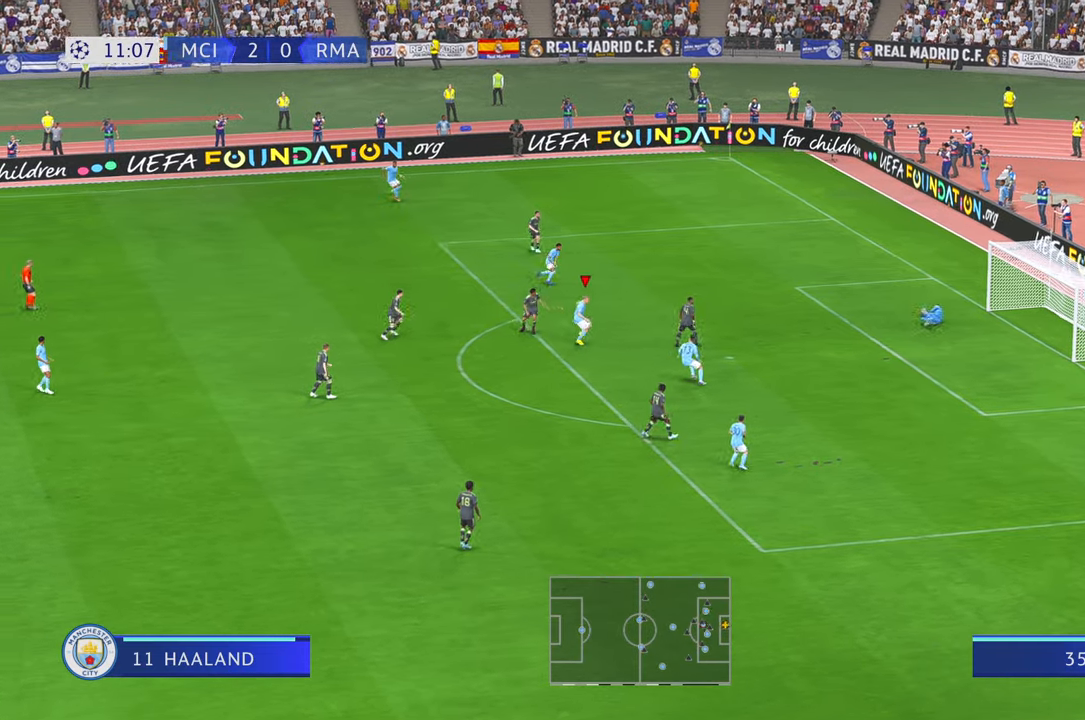
{"buttons": [], "left_stick": "center", "right_stick": "center", "events": []}
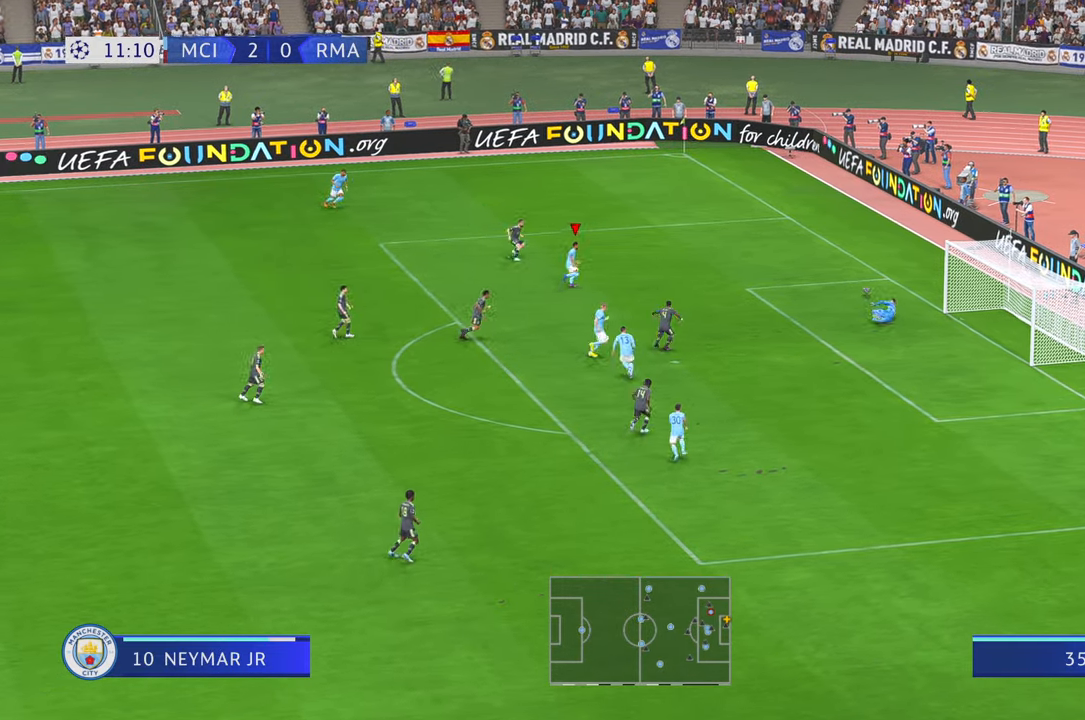
{"buttons": ["R2"], "left_stick": "right", "right_stick": "center", "events": [[67, "R2", "down"], [83, "left_stick", "right"]]}
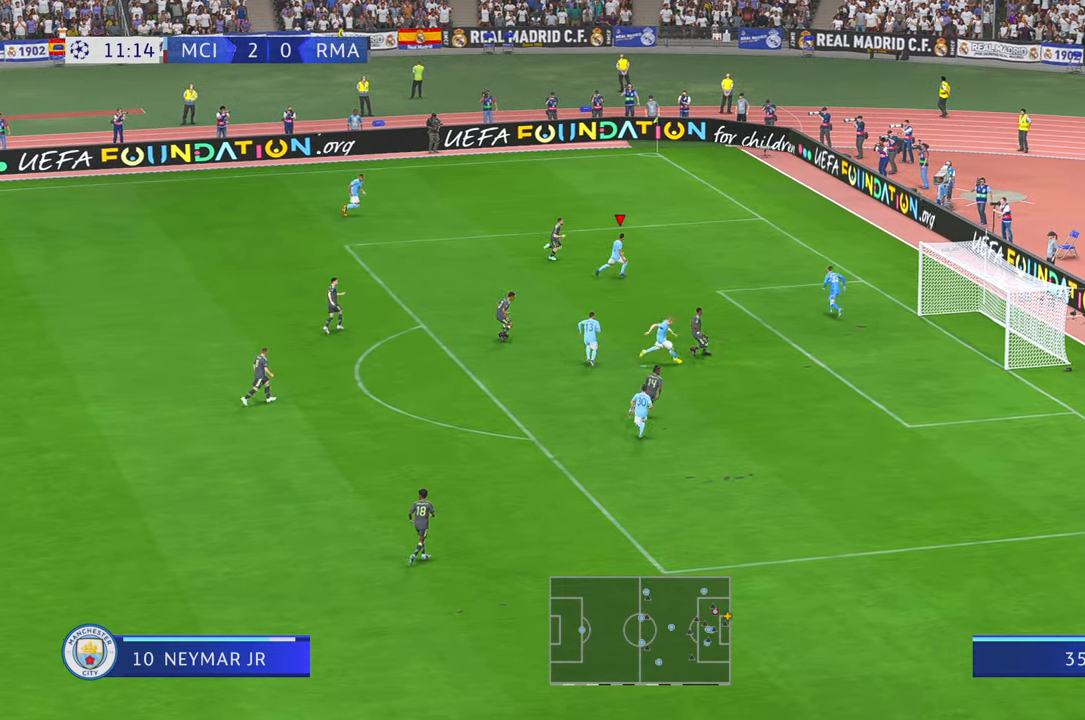
{"buttons": ["R2"], "left_stick": "right", "right_stick": "center", "events": []}
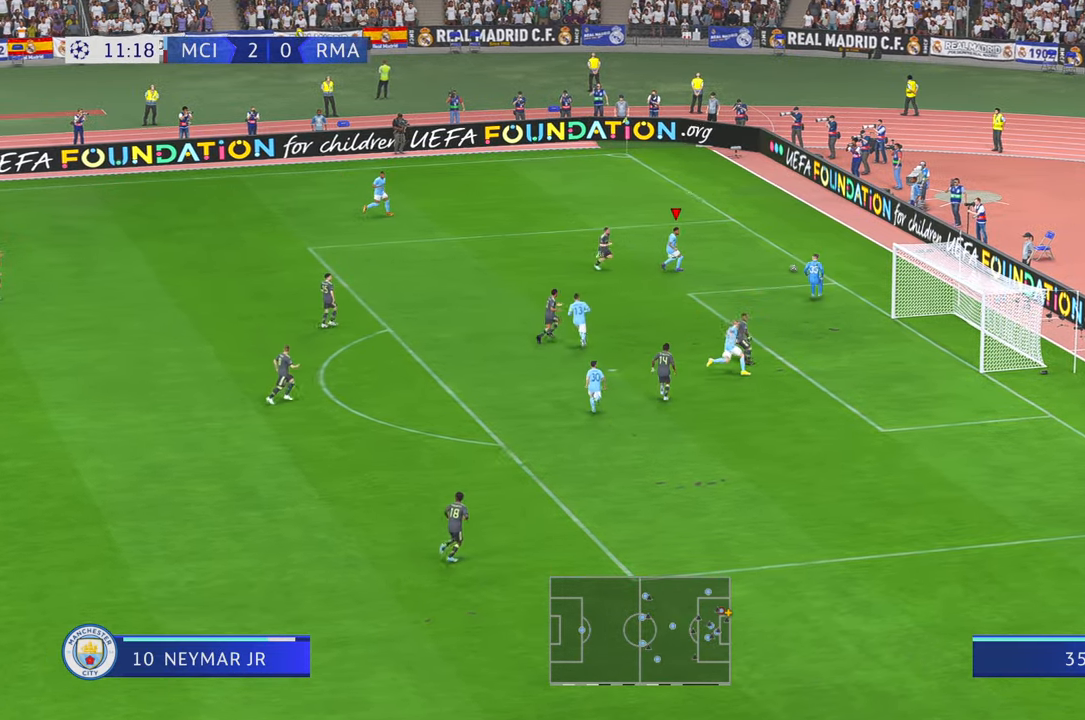
{"buttons": ["R2"], "left_stick": "down-left", "right_stick": "center"}
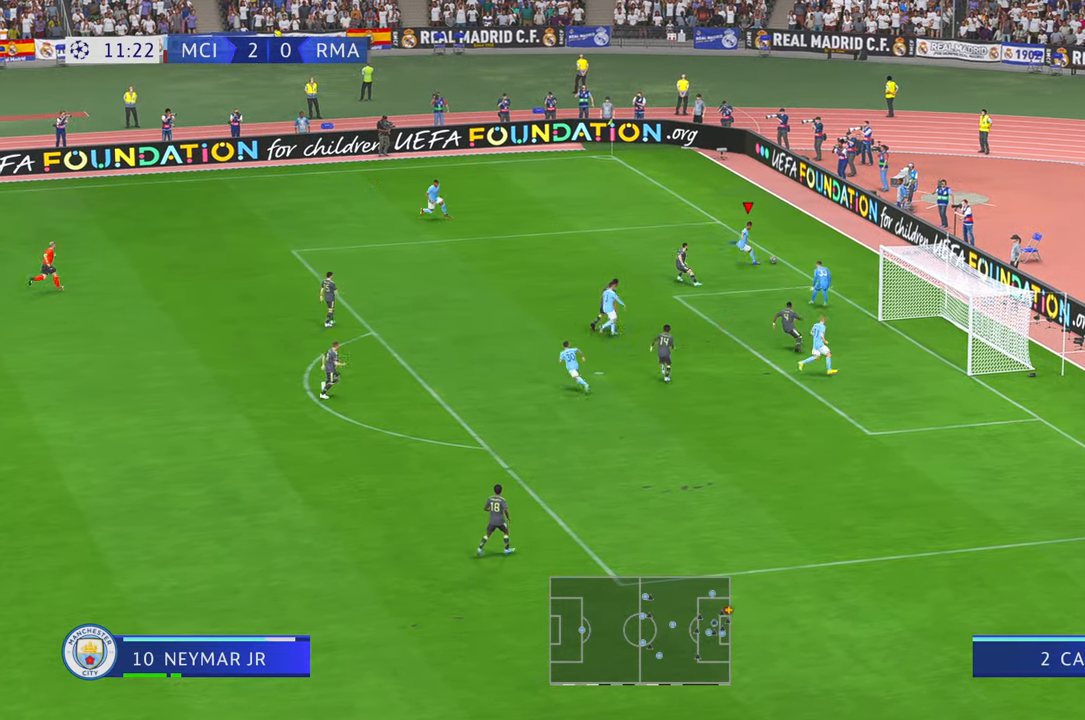
{"buttons": ["R2"], "left_stick": "left", "right_stick": "center", "events": [[233, "A", "down"], [350, "left_stick", "left"], [383, "A", "up"]]}
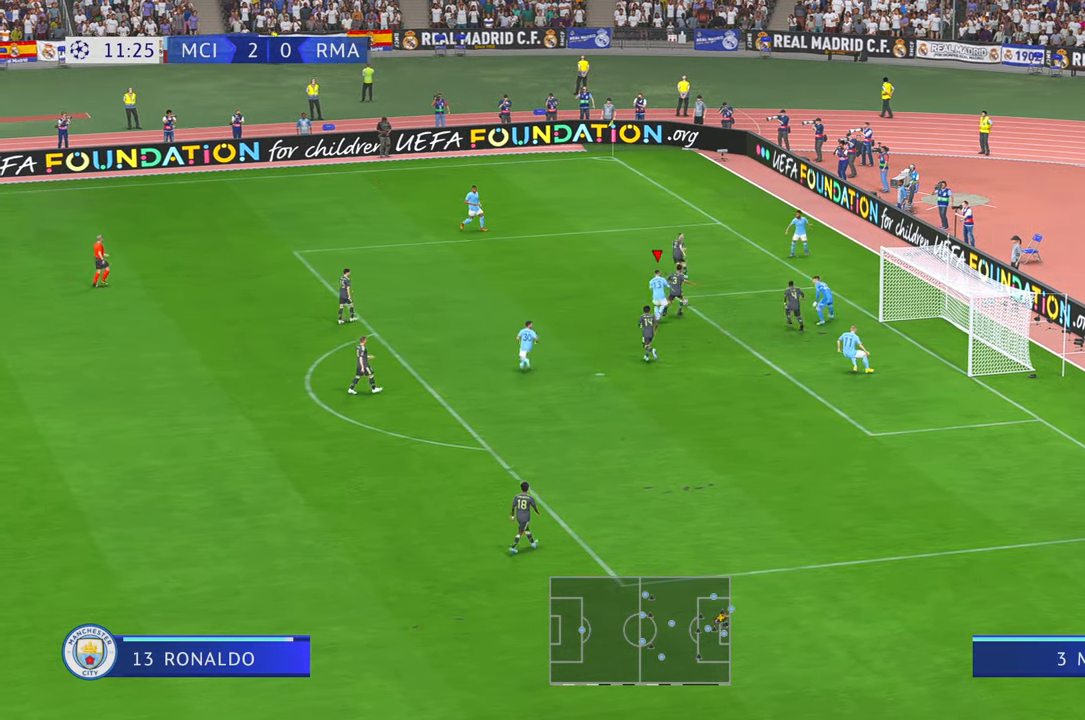
{"buttons": ["R2"], "left_stick": "down-left", "right_stick": "center", "events": [[133, "B", "down"], [183, "left_stick", "down-left"], [250, "B", "up"]]}
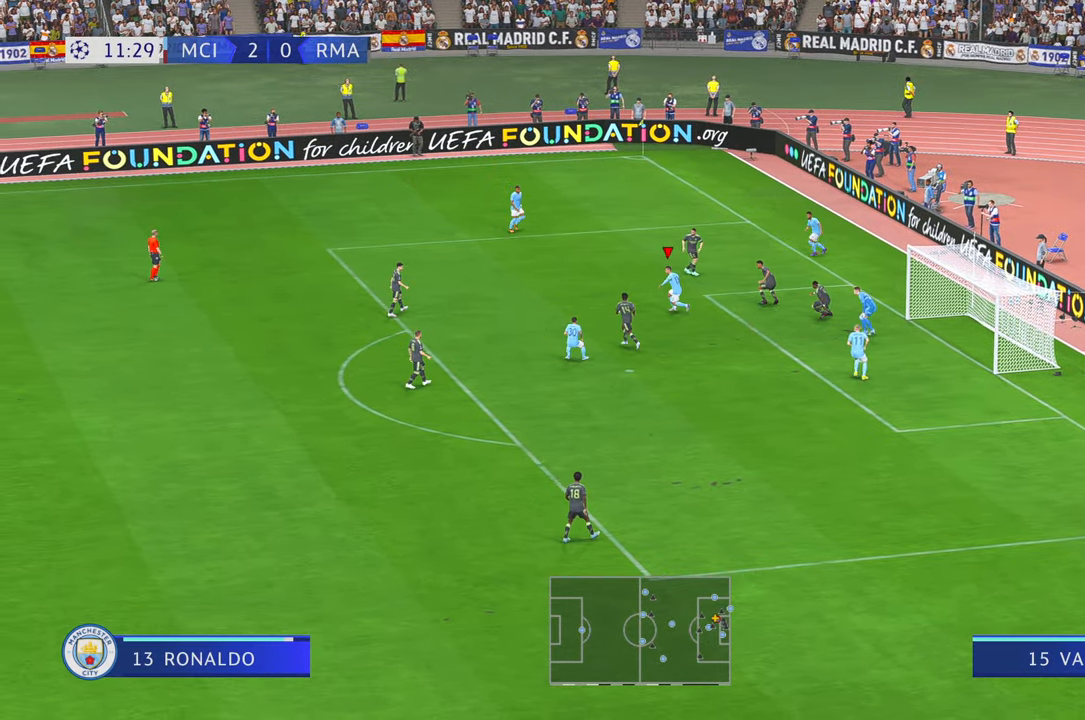
{"buttons": ["R2"], "left_stick": "down-left", "right_stick": "center", "events": [[167, "left_stick", "down"], [300, "left_stick", "down-left"]]}
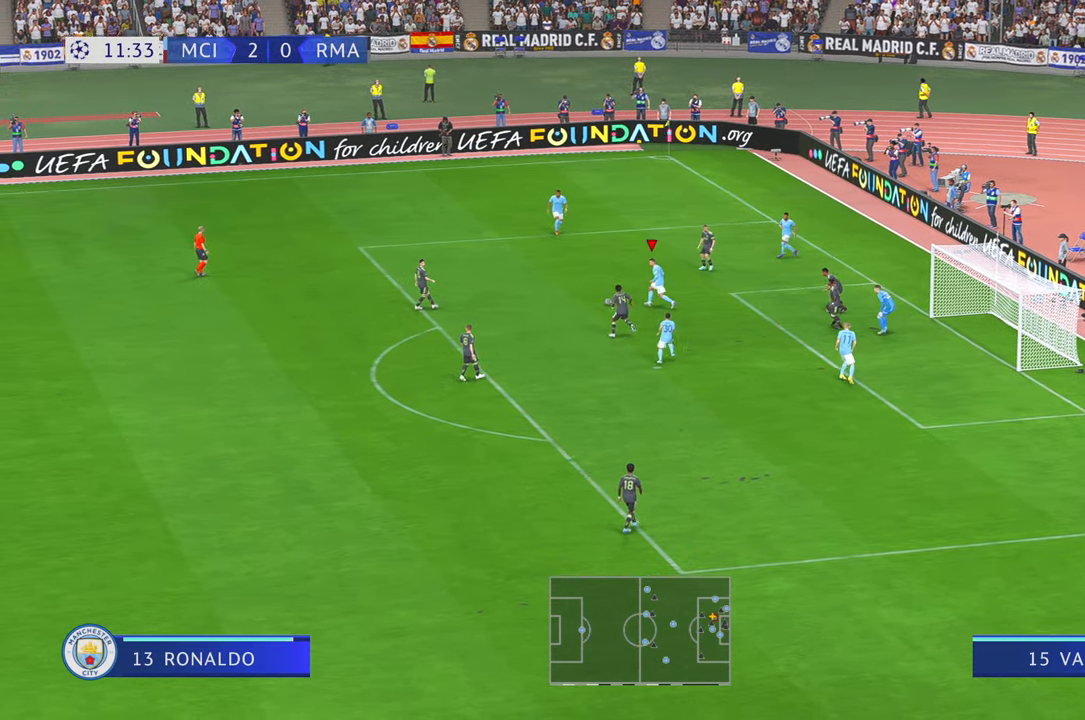
{"buttons": ["R2"], "left_stick": "down", "right_stick": "center", "events": [[33, "left_stick", "left"], [200, "left_stick", "up-left"], [400, "left_stick", "down-left"], [500, "left_stick", "down"]]}
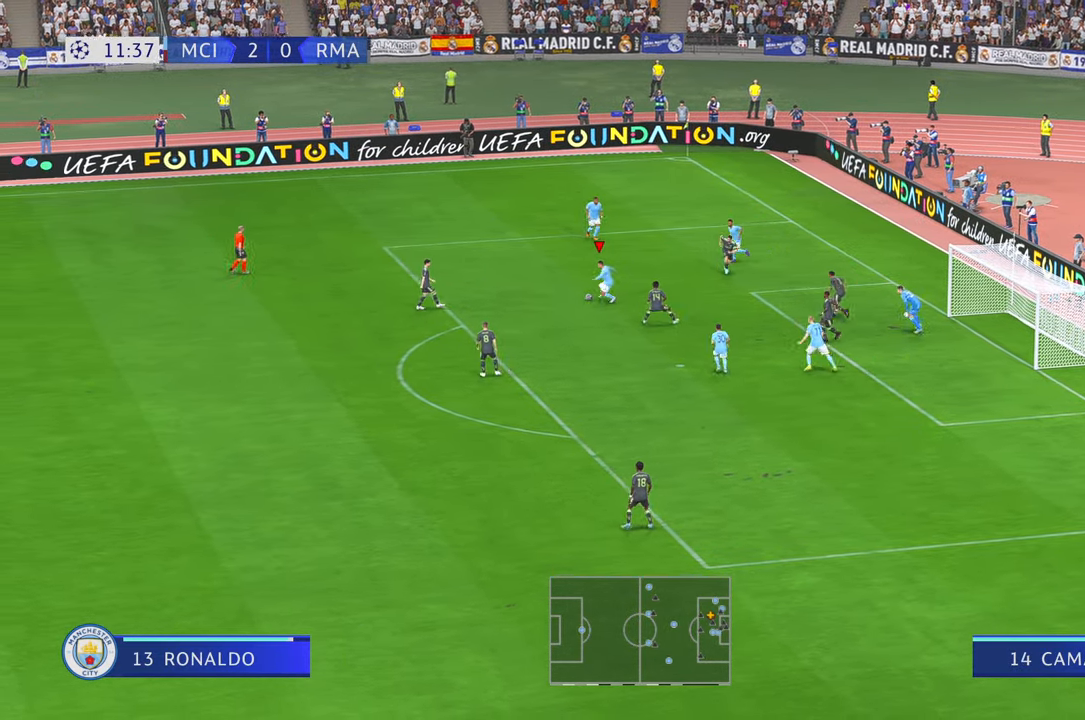
{"buttons": ["R2"], "left_stick": "down", "right_stick": "center", "events": []}
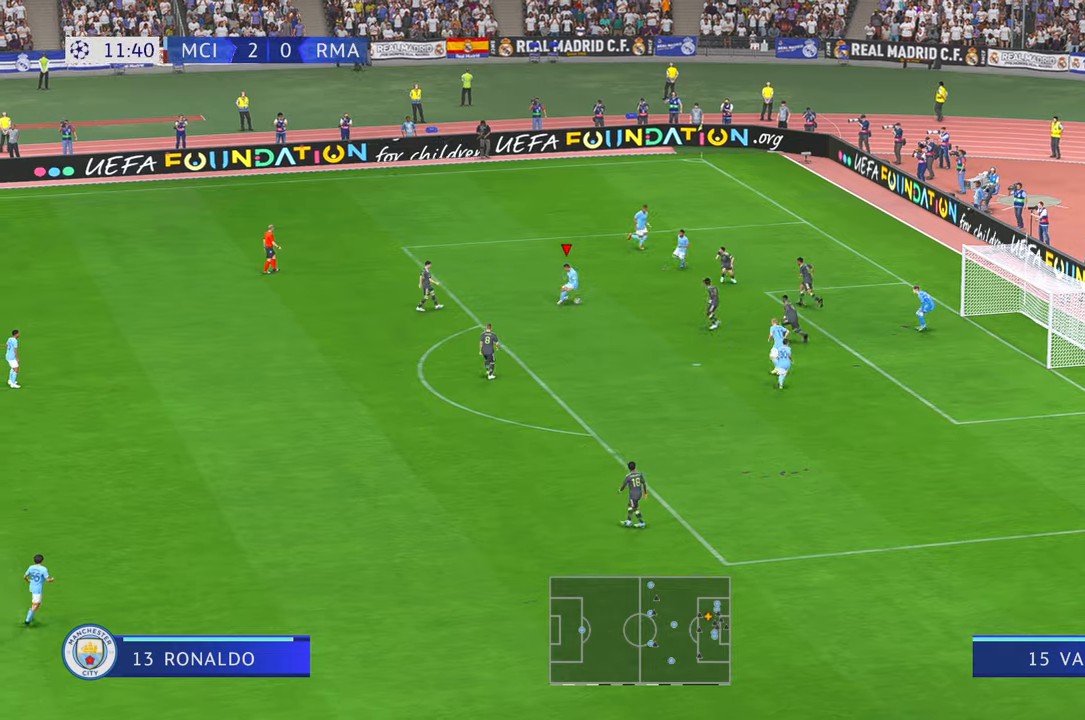
{"buttons": ["R2"], "left_stick": "down-right", "right_stick": "center", "events": [[433, "left_stick", "down-right"]]}
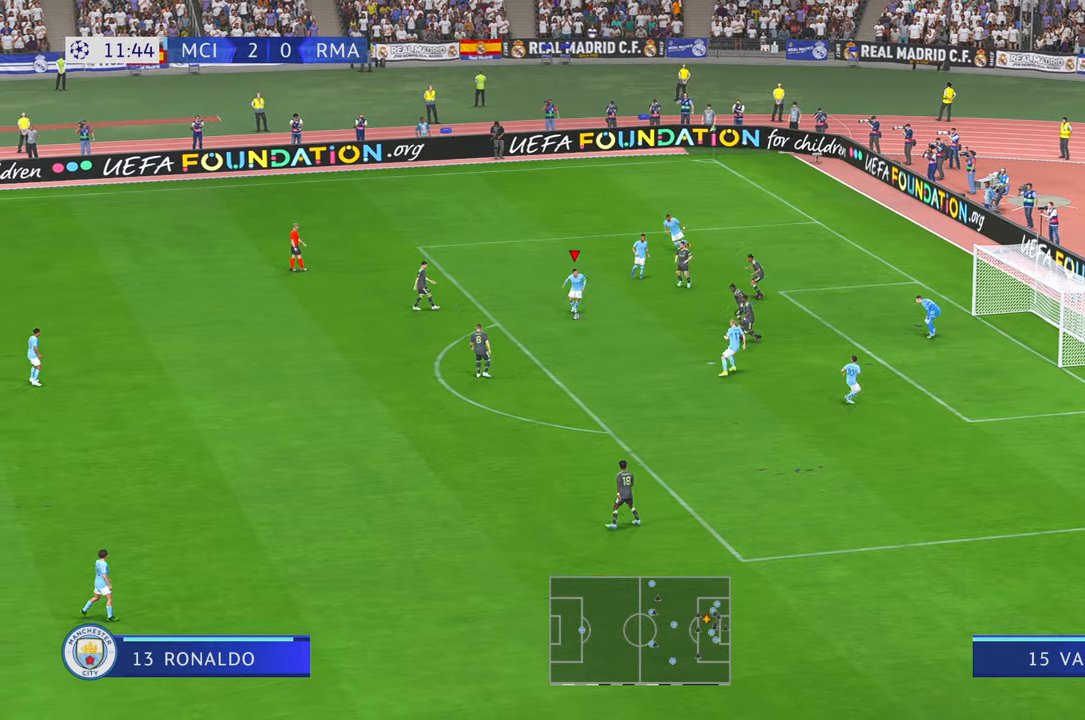
{"buttons": [], "left_stick": "down-right", "right_stick": "center", "events": [[133, "B", "down"], [167, "R2", "up"], [333, "B", "up"]]}
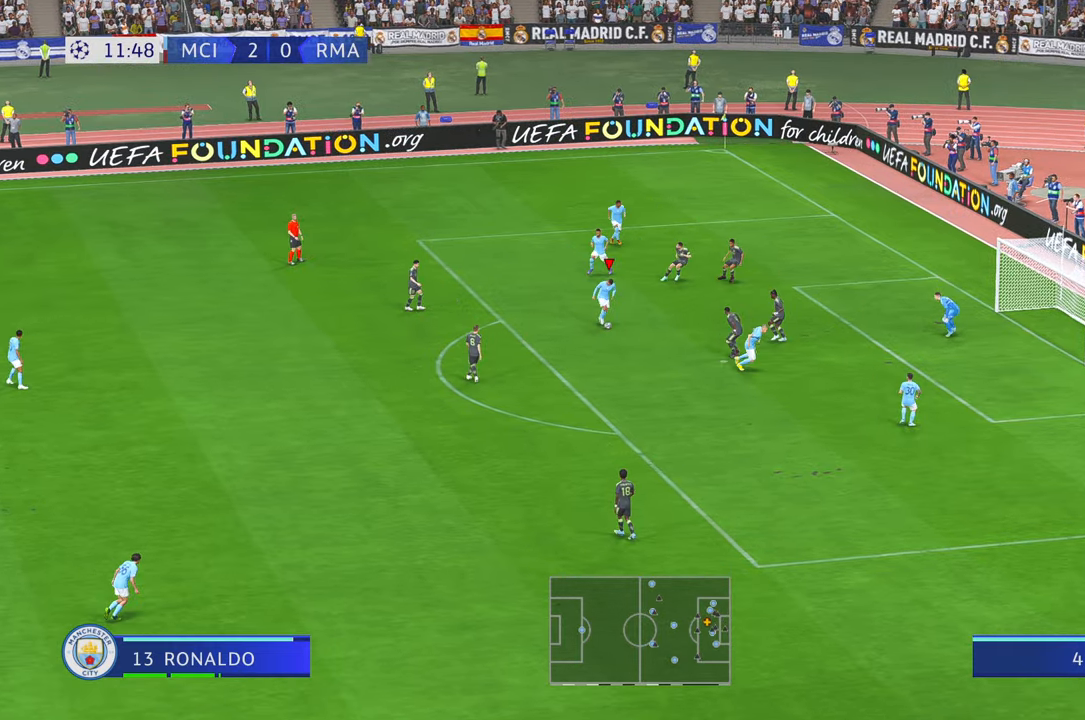
{"buttons": ["DPAD_RIGHT"], "left_stick": "right", "right_stick": "center", "events": [[33, "left_stick", "right"], [500, "DPAD_RIGHT", "down"]]}
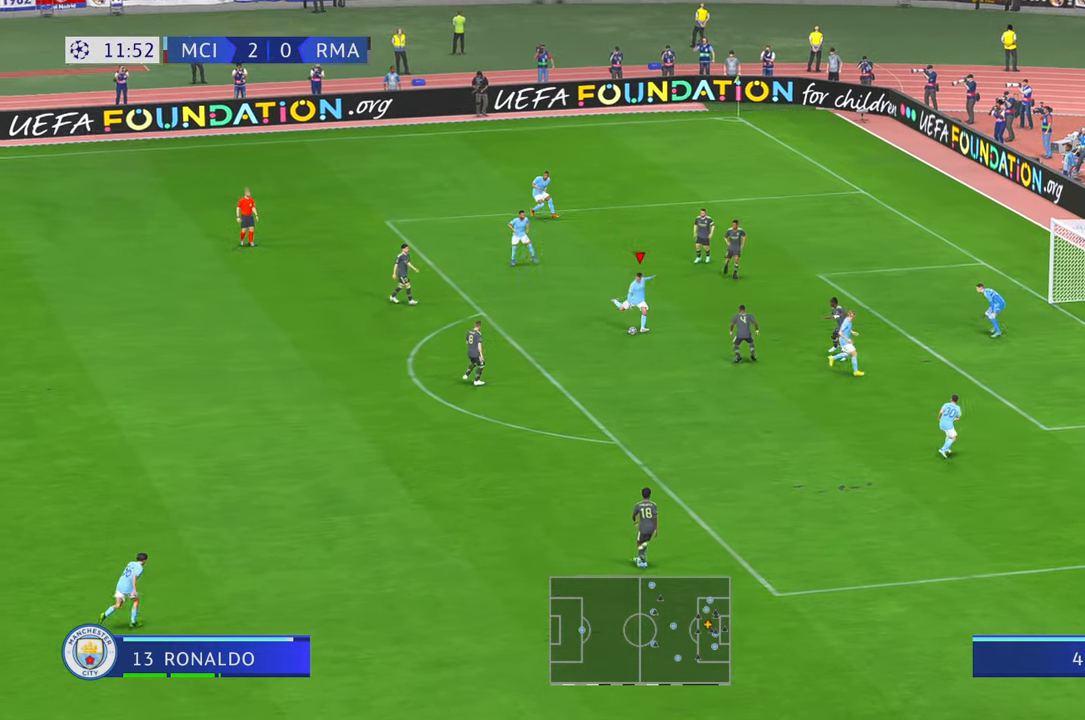
{"buttons": [], "left_stick": "center", "right_stick": "center", "events": [[50, "DPAD_RIGHT", "up"], [500, "left_stick", "center"]]}
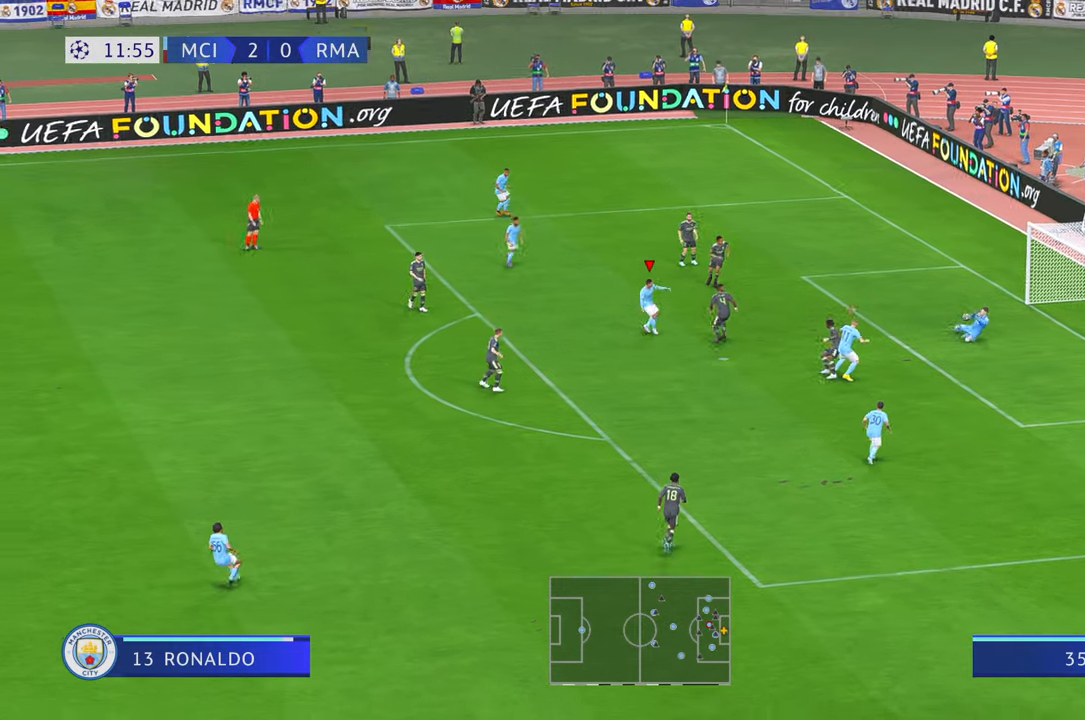
{"buttons": [], "left_stick": "center", "right_stick": "center", "events": []}
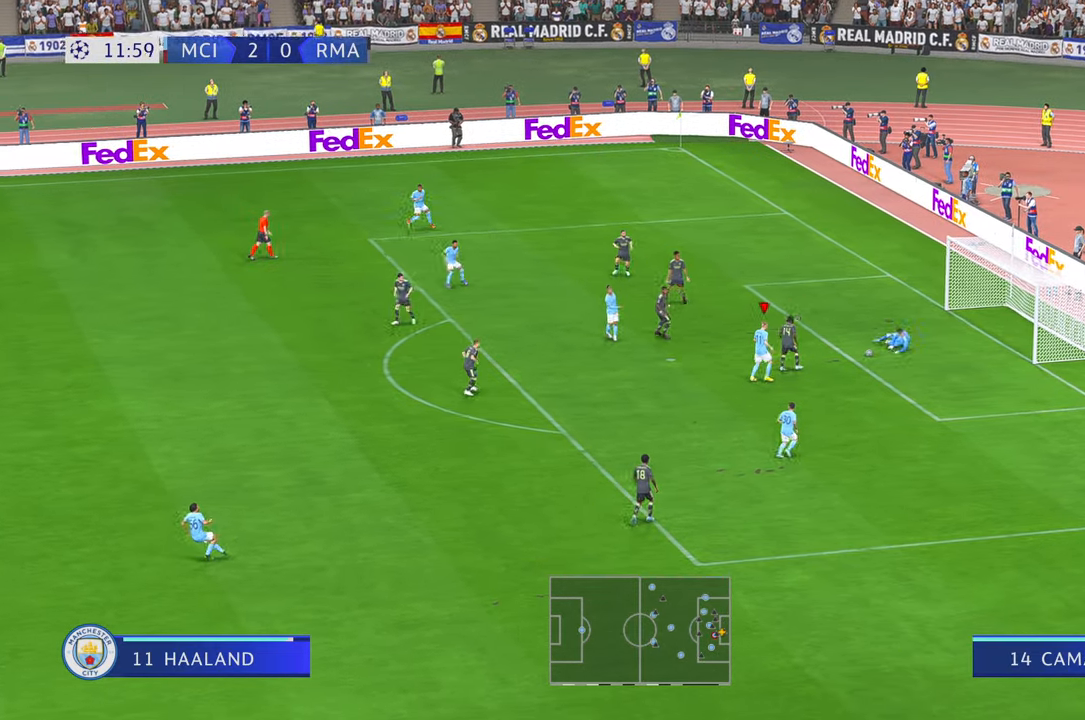
{"buttons": ["R2"], "left_stick": "right", "right_stick": "center", "events": [[150, "left_stick", "right"], [167, "R2", "down"]]}
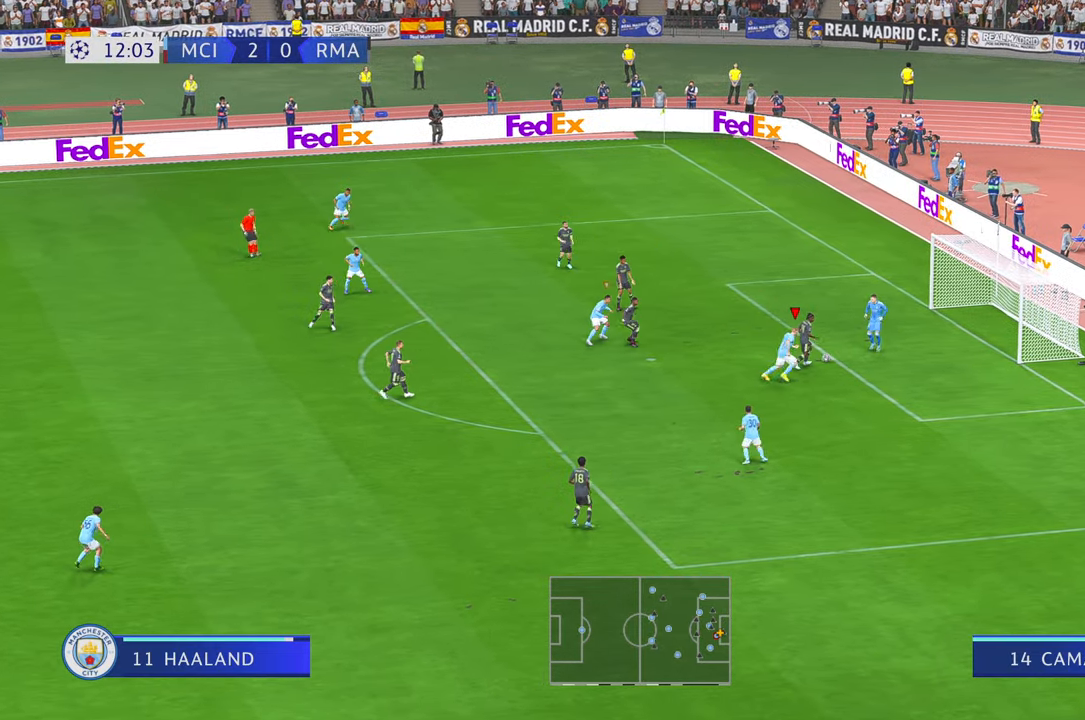
{"buttons": ["R2"], "left_stick": "left", "right_stick": "center", "events": [[50, "left_stick", "up"], [200, "left_stick", "left"]]}
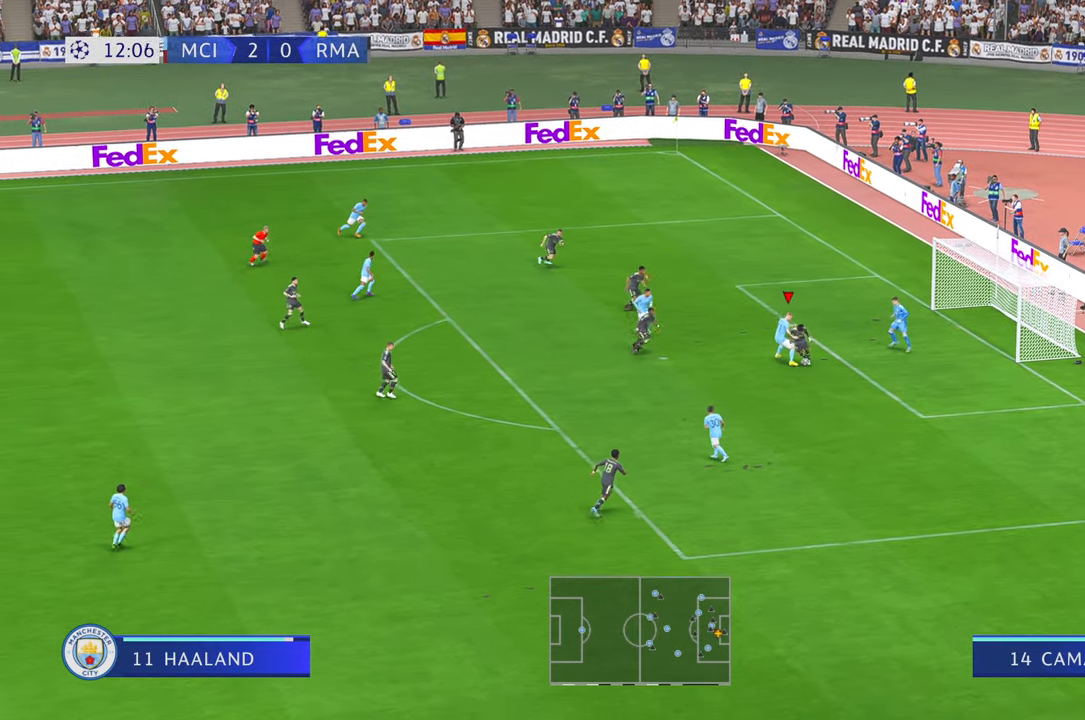
{"buttons": ["R2"], "left_stick": "down-left", "right_stick": "center", "events": [[417, "left_stick", "down-left"]]}
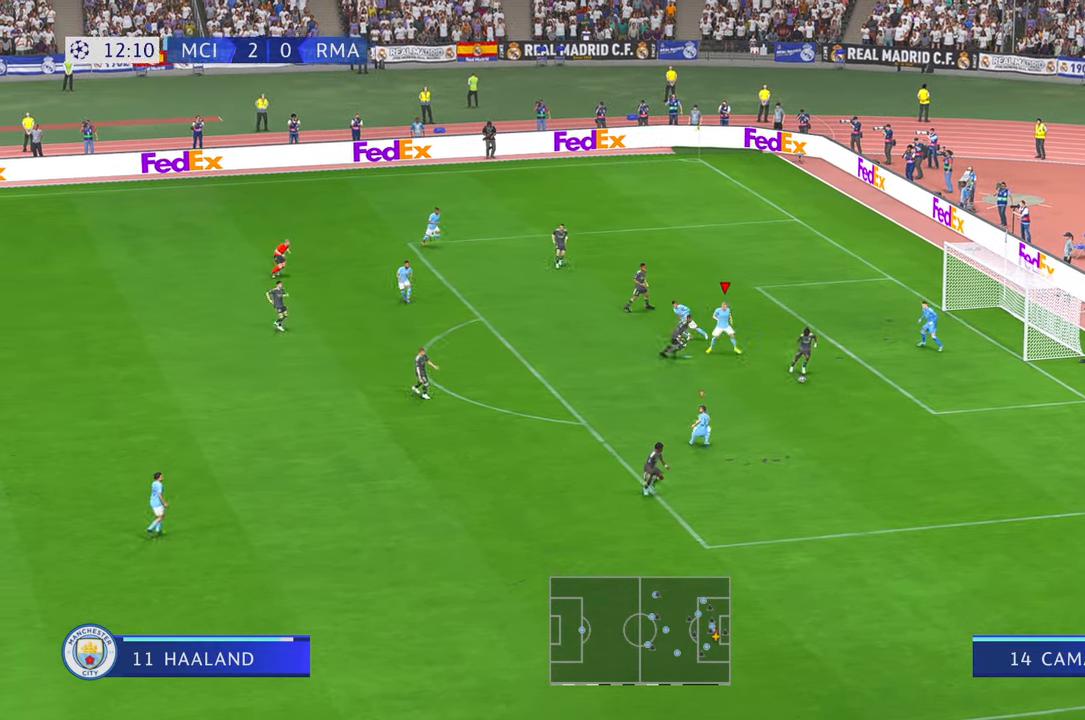
{"buttons": ["R2"], "left_stick": "down", "right_stick": "center", "events": [[183, "left_stick", "down"]]}
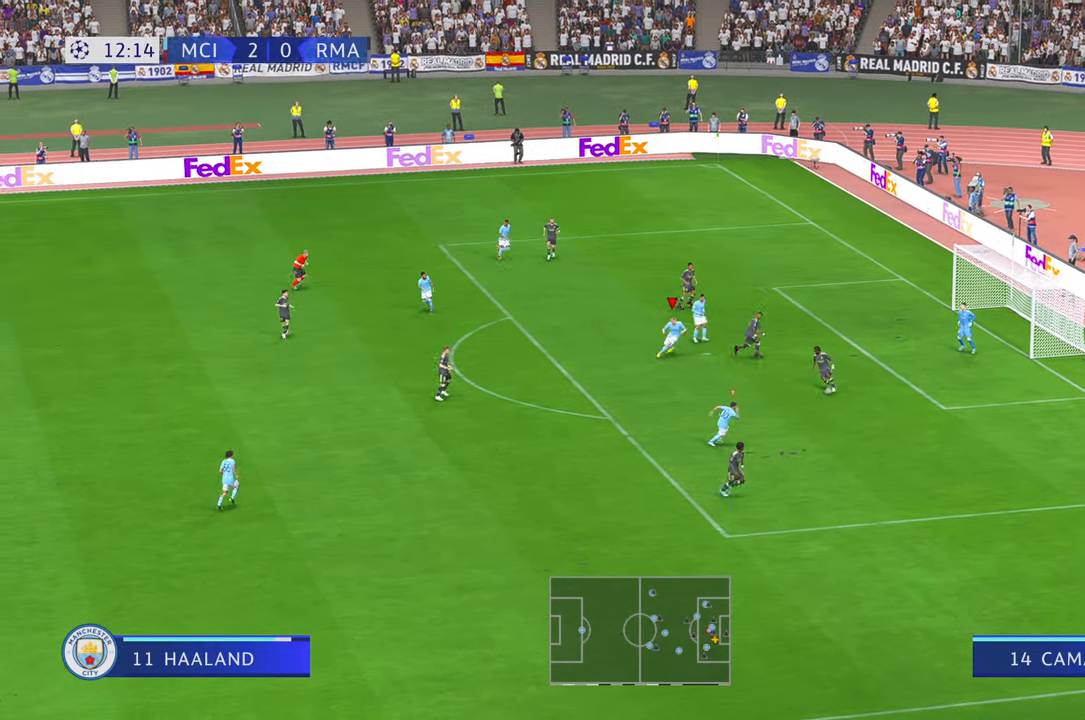
{"buttons": ["R2"], "left_stick": "down", "right_stick": "center", "events": []}
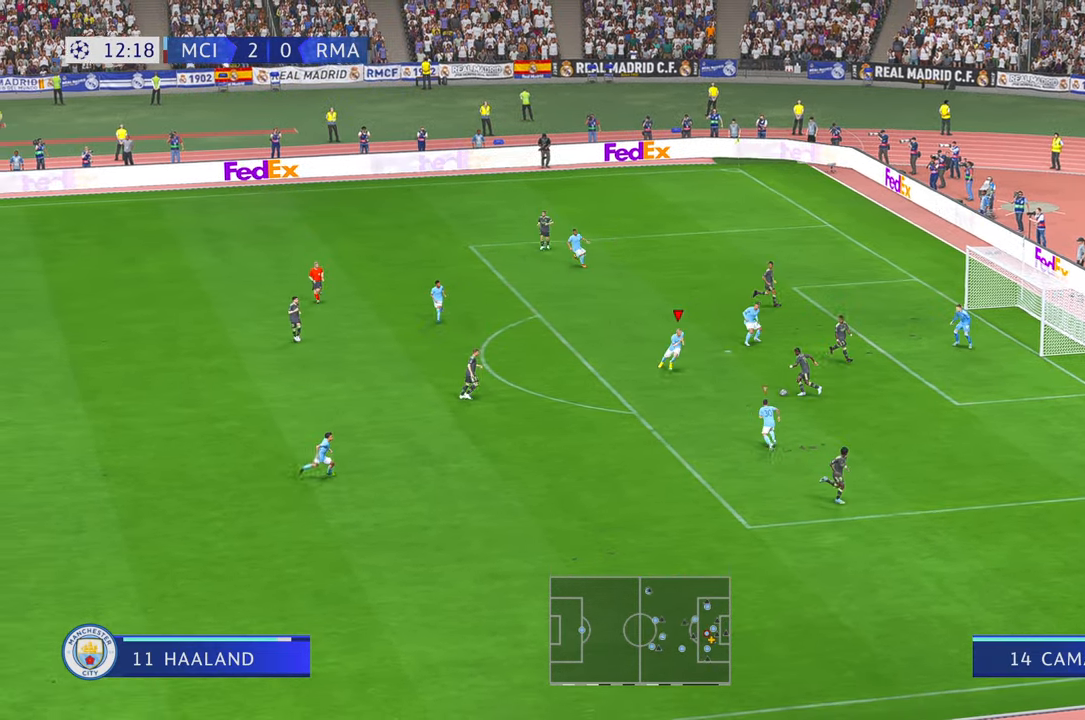
{"buttons": ["A", "R2"], "left_stick": "left", "right_stick": "center", "events": [[167, "left_stick", "right"], [333, "left_stick", "center"], [417, "left_stick", "left"], [433, "A", "down"]]}